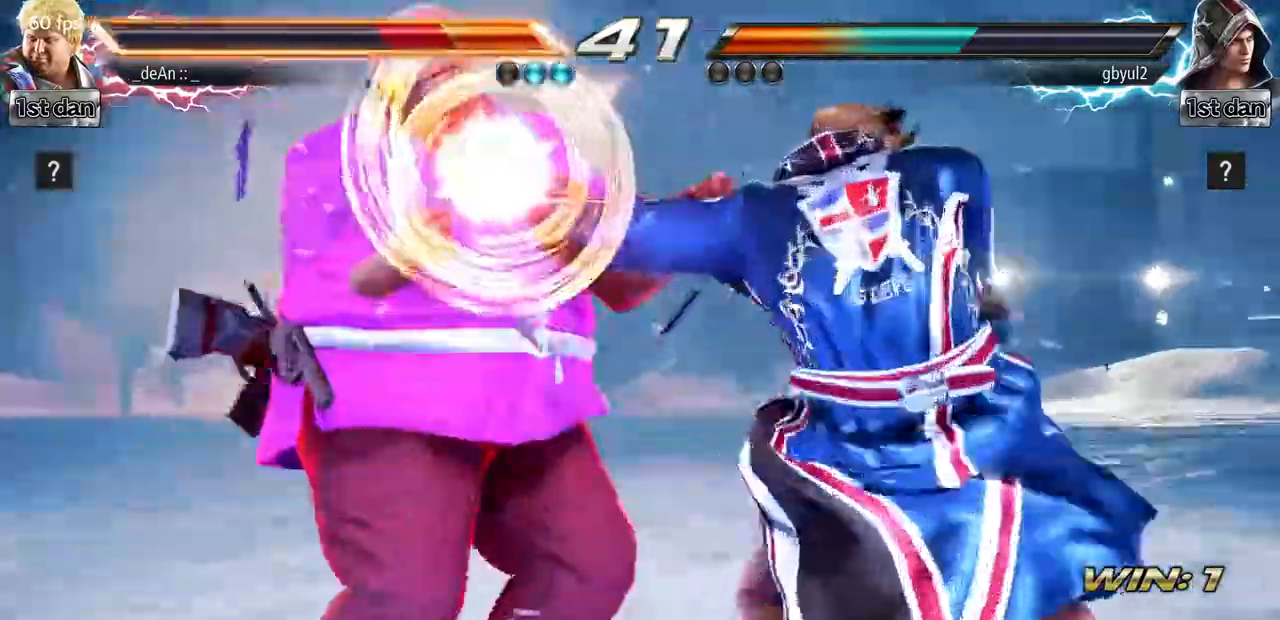
Gameplay with a controller (arcade stick); each line is a JSON object with the inputs held at the frame after it. "events" lists button and stick changes between this image and that frame as [ms after this image, input, new state], when the widget could be followed in between. Not read: L3 R3.
{"buttons": [], "left_stick": "left"}
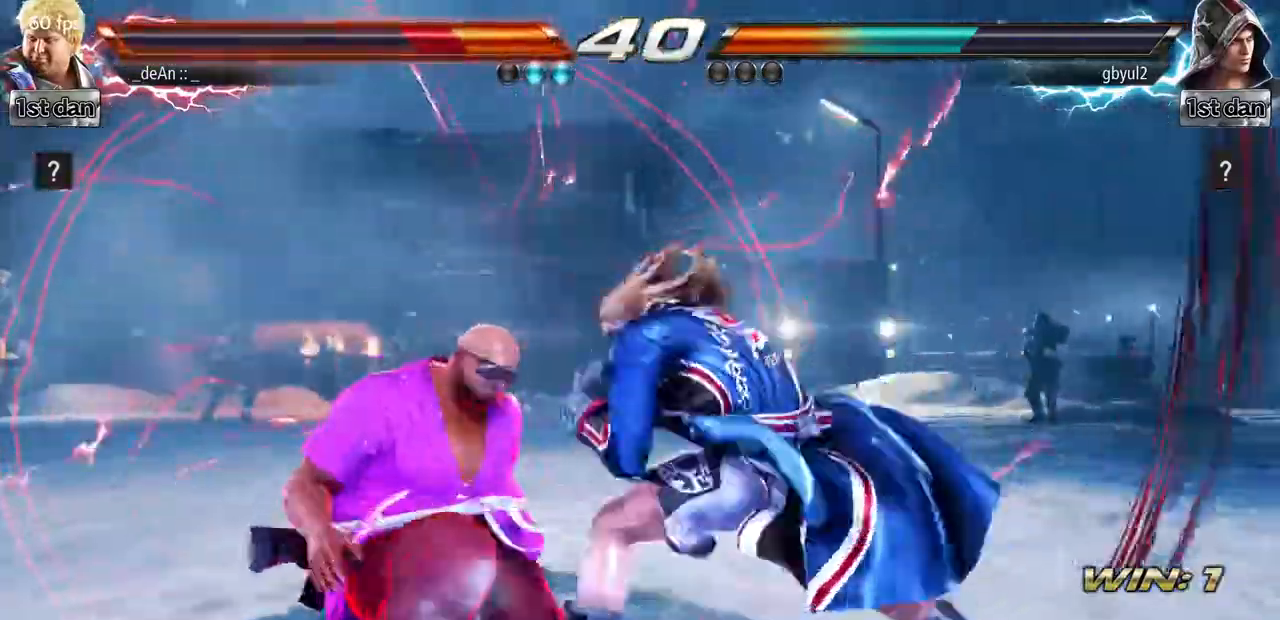
{"buttons": [], "left_stick": "left", "events": [[117, "SQUARE", "down"], [217, "SQUARE", "up"]]}
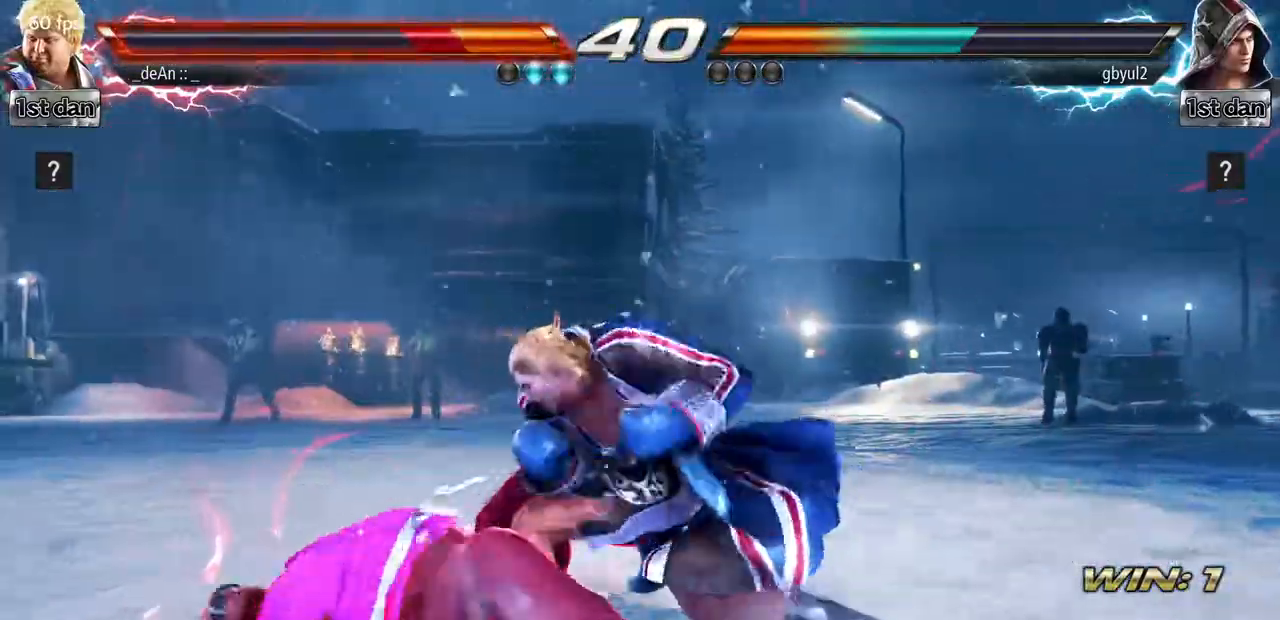
{"buttons": [], "left_stick": "left", "events": []}
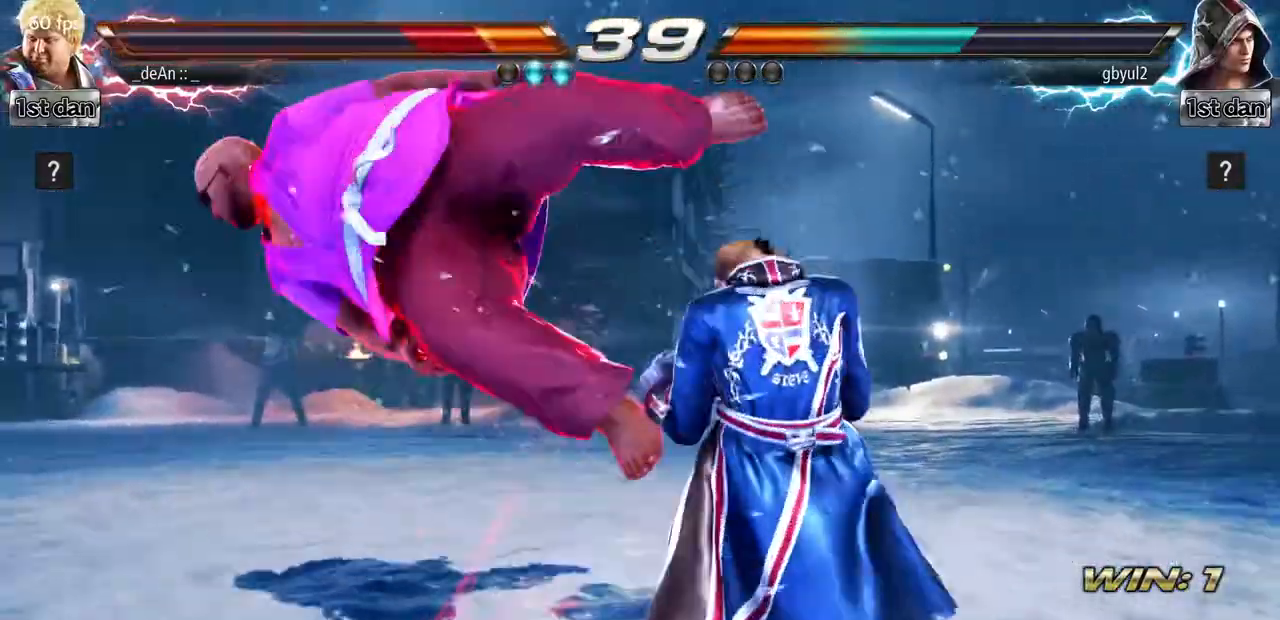
{"buttons": [], "left_stick": "left", "events": []}
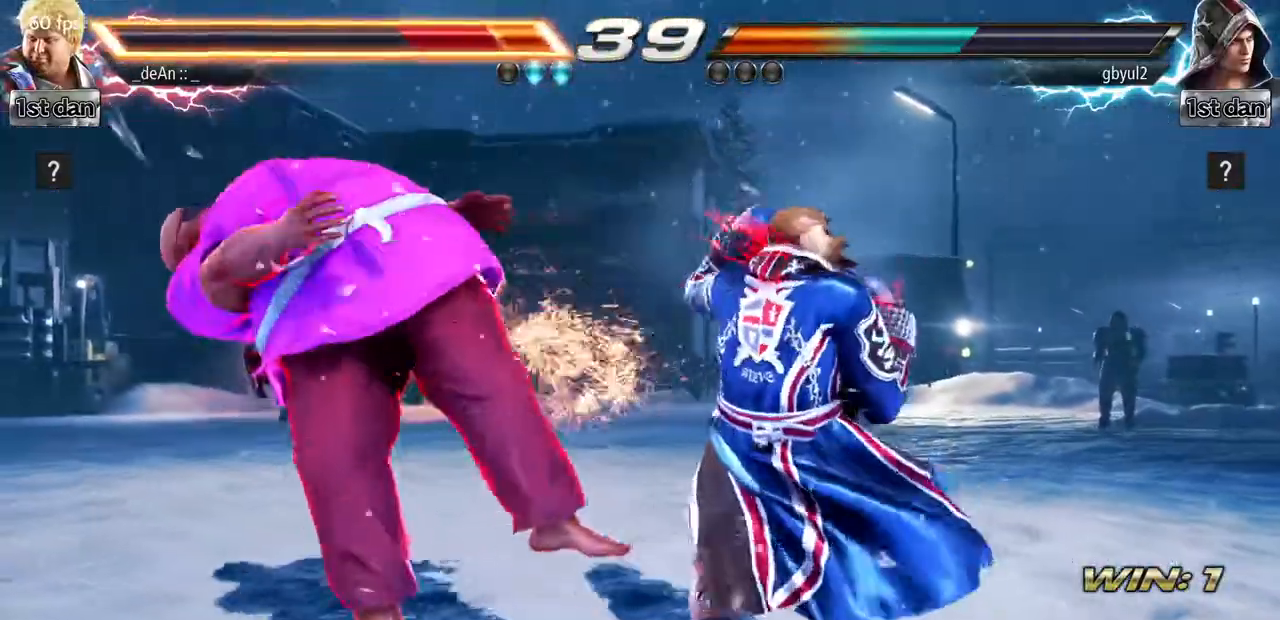
{"buttons": [], "left_stick": "left", "events": []}
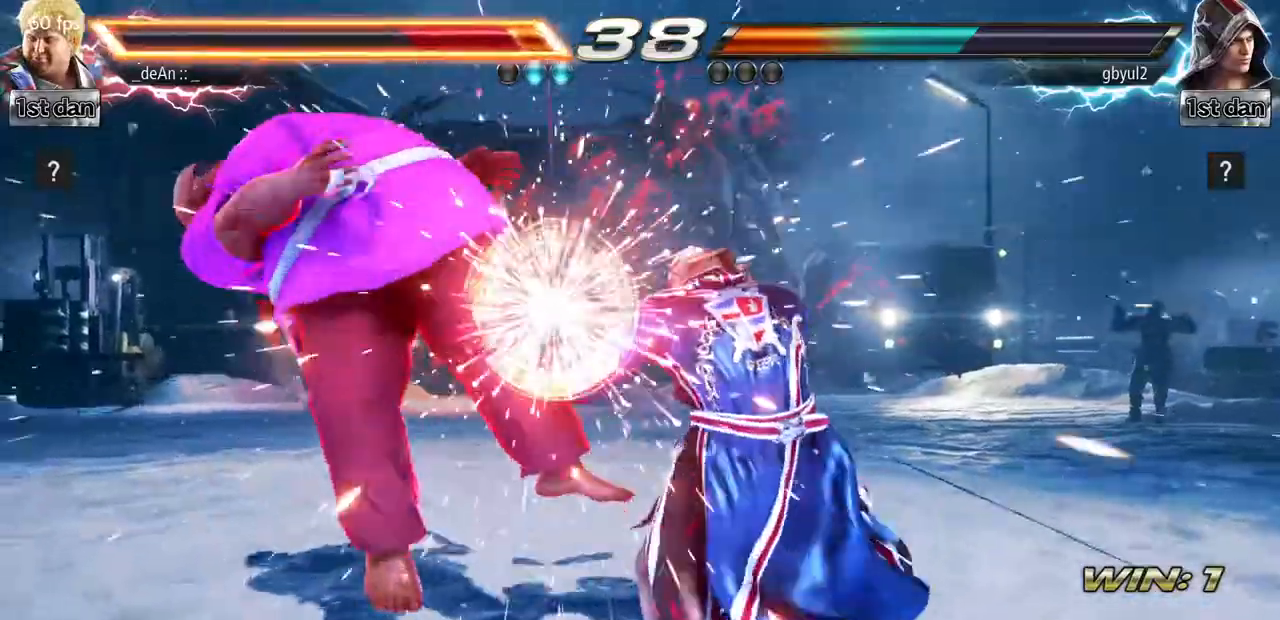
{"buttons": [], "left_stick": "left", "events": []}
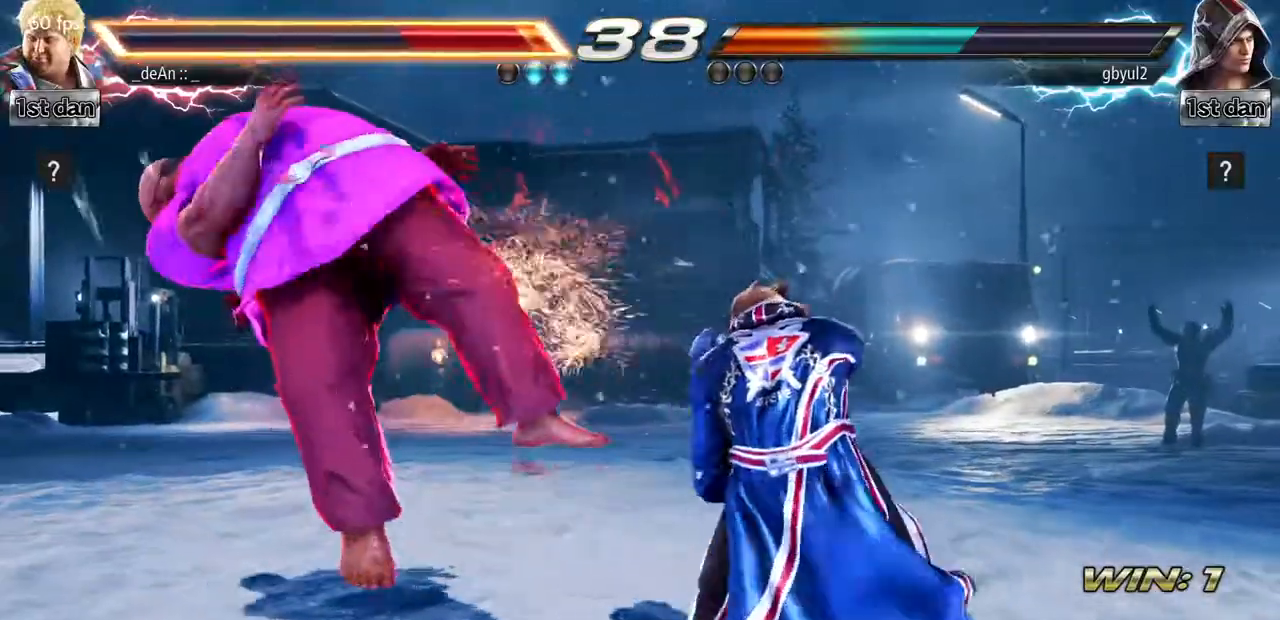
{"buttons": [], "left_stick": "left", "events": []}